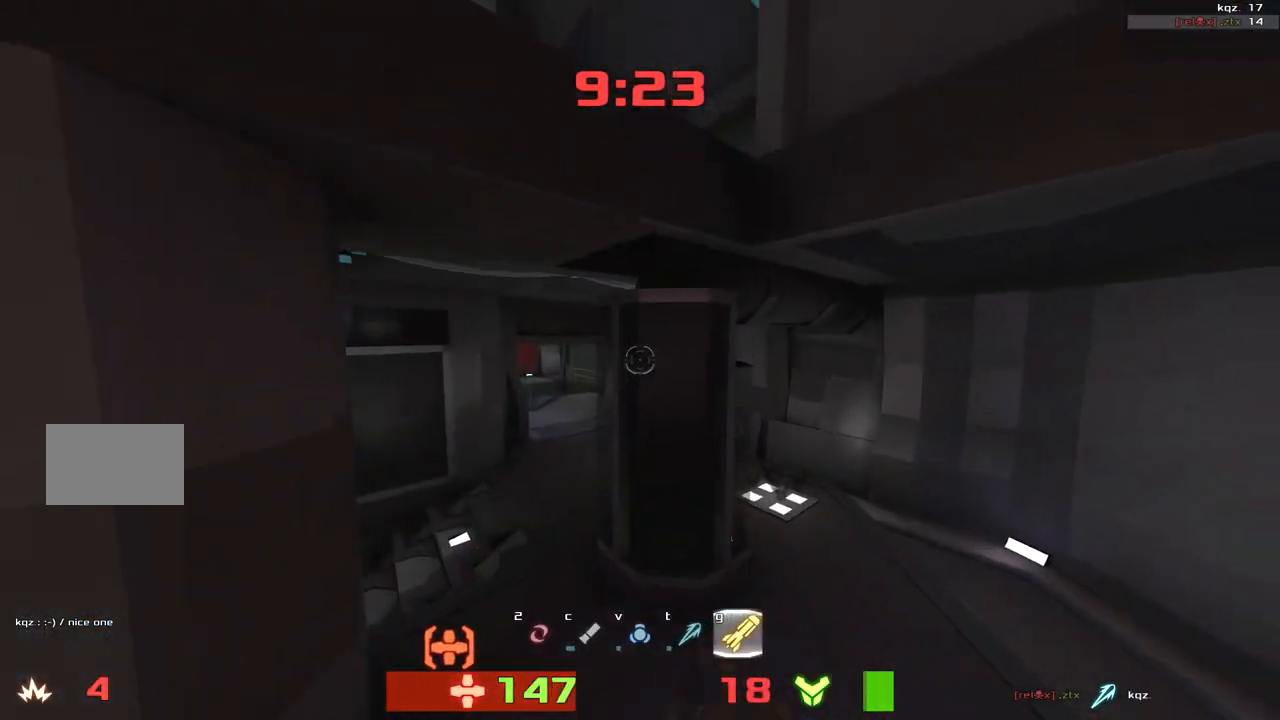
Gameplay with keyboard; each line is a JSON object with the keys held at the frame after it. "events" lists presses ("down") and releases ("up") of "down", "left", "right" and "up" between this image and that frame as [ms after this image, input, new state], when the widget could be followed in between. No other keys are recorded. Mouse input is not recorded. Not read: other_keys.
{"keys": ["up"], "events": [[50, "up", "up"], [183, "left", "down"], [250, "up", "down"], [450, "left", "up"]]}
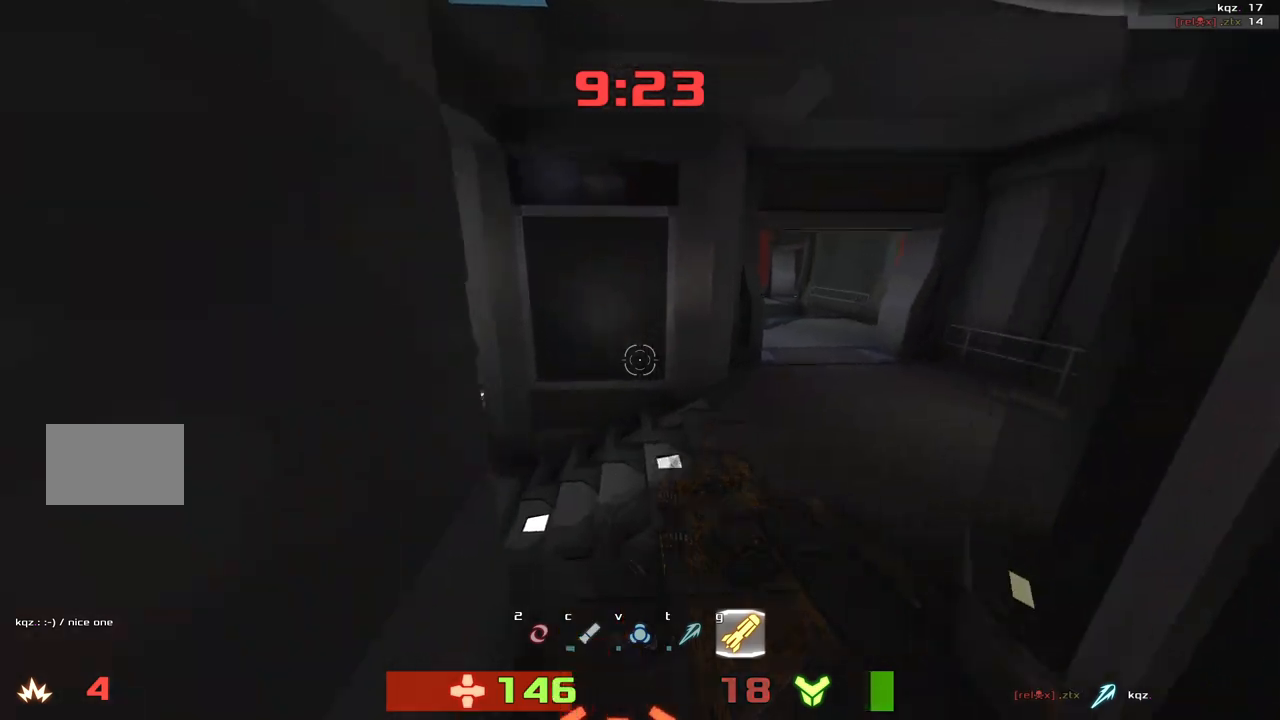
{"keys": ["up"]}
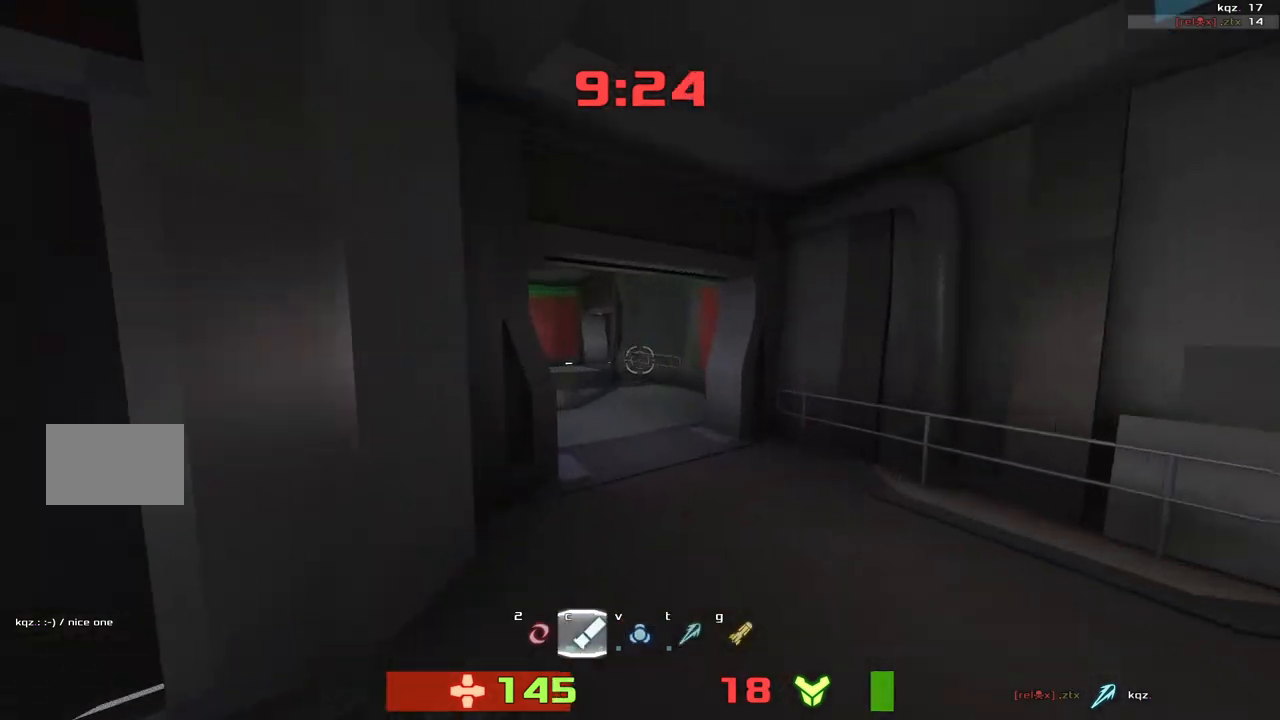
{"keys": ["right"]}
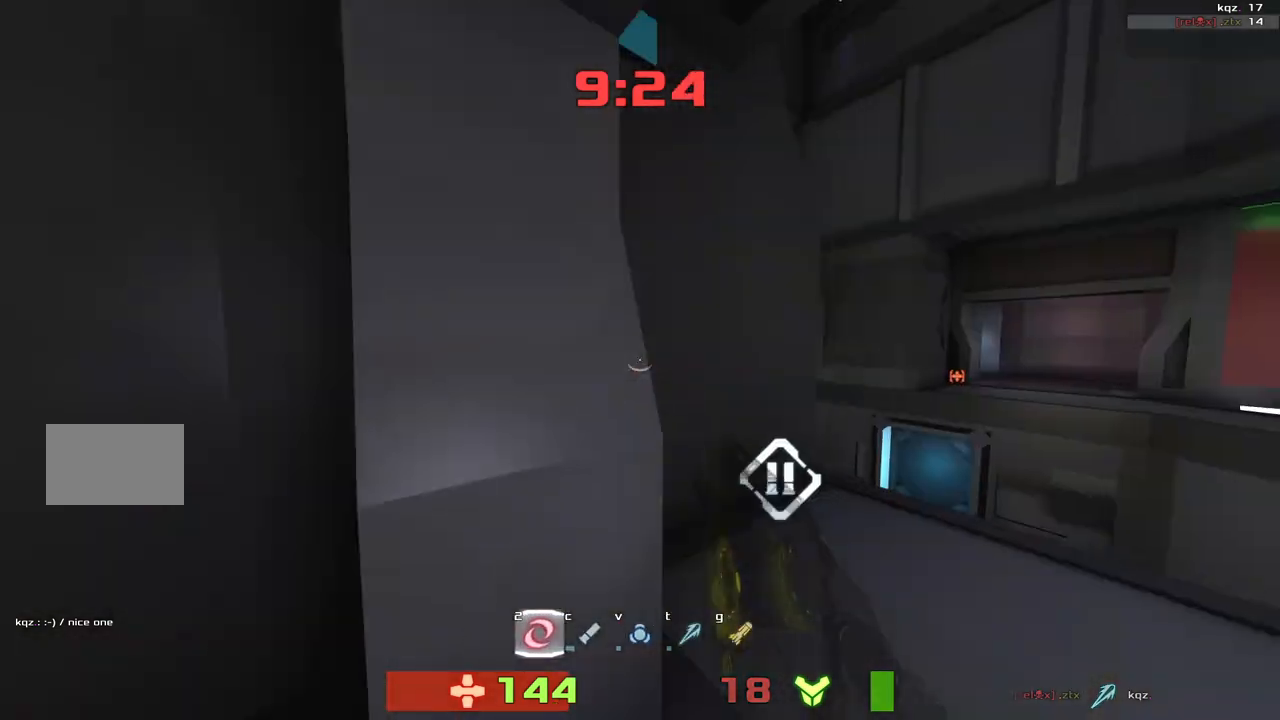
{"keys": ["left", "up"]}
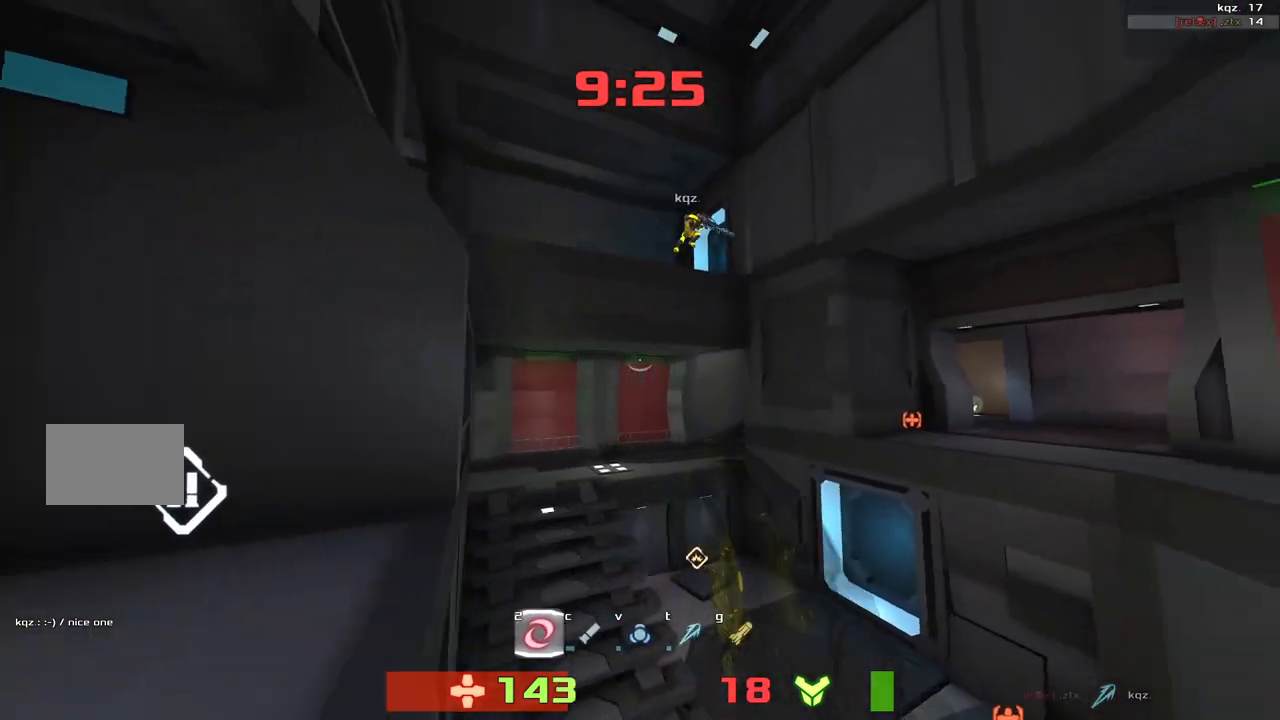
{"keys": ["left", "up"], "events": [[83, "up", "up"], [450, "up", "down"]]}
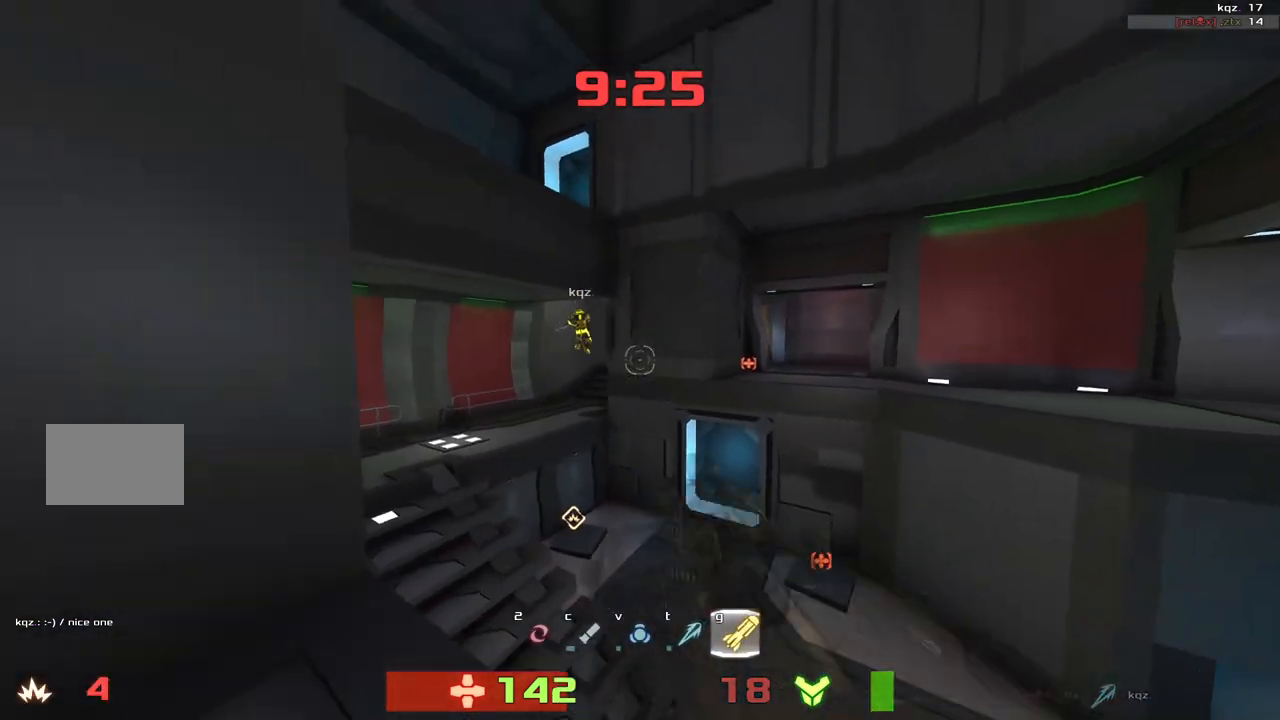
{"keys": ["left", "up"], "events": [[50, "left", "up"], [283, "left", "down"]]}
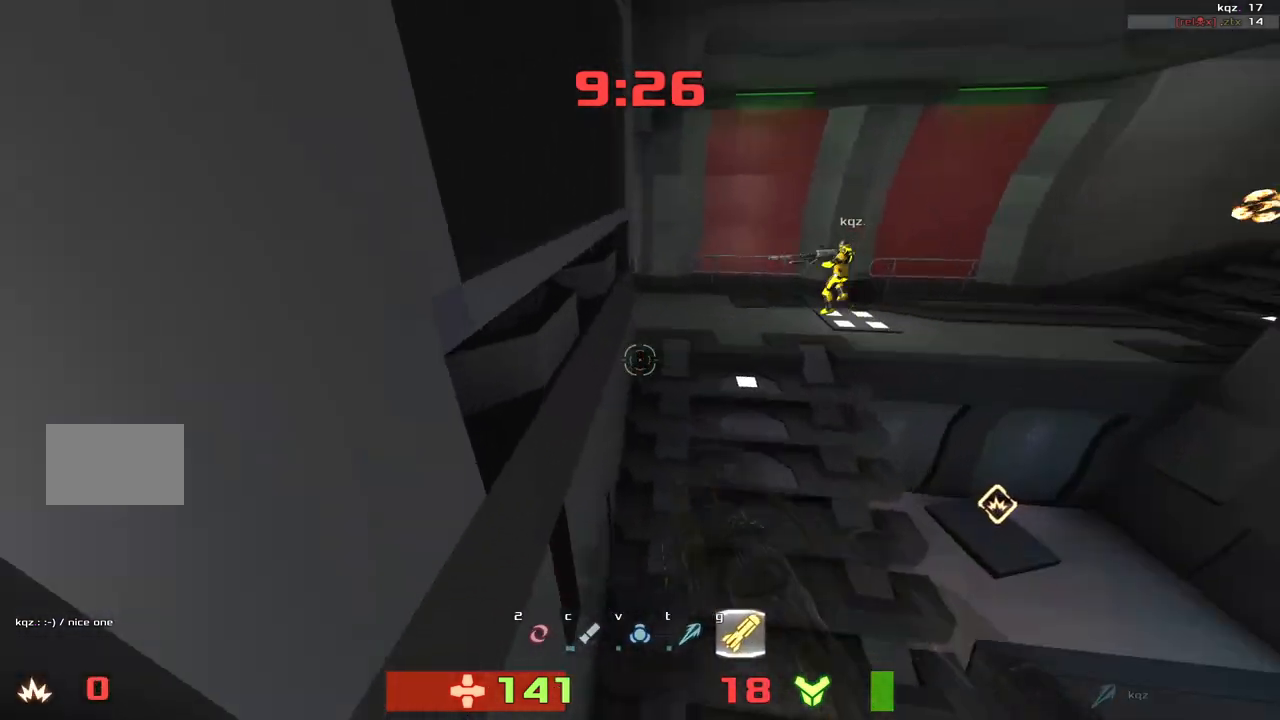
{"keys": ["right", "up"], "events": [[283, "left", "up"], [283, "right", "down"]]}
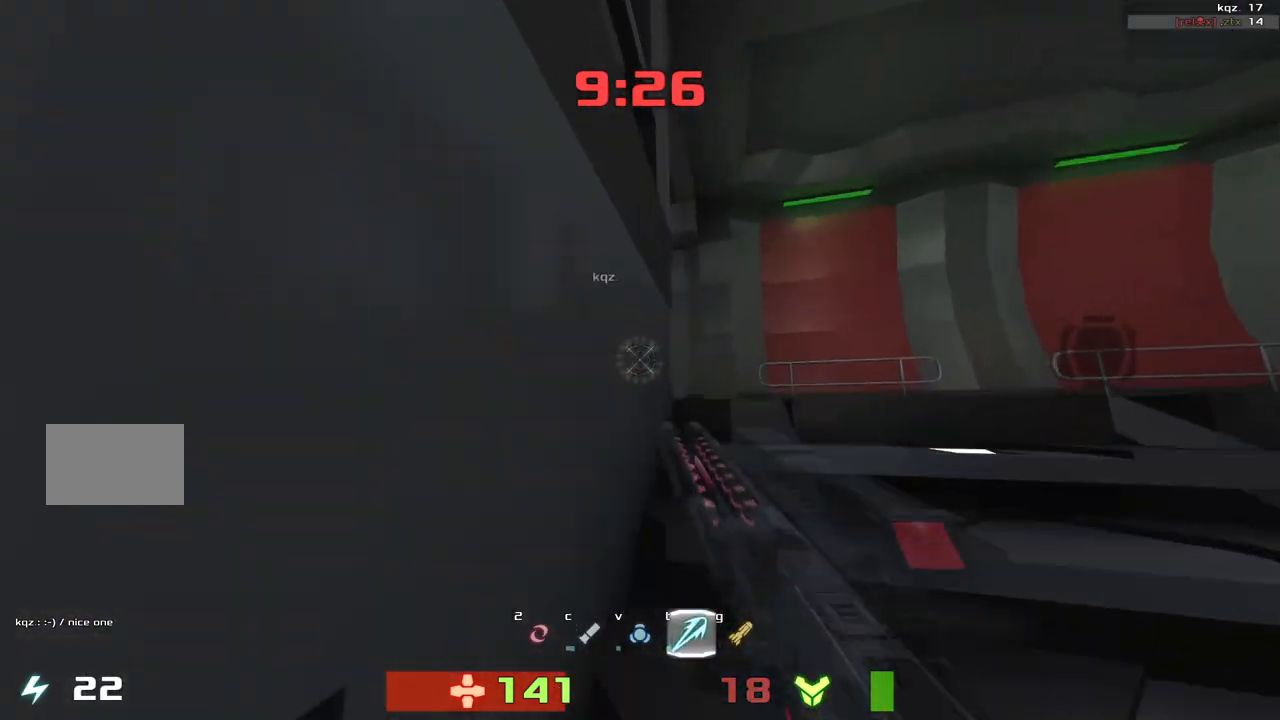
{"keys": [], "events": [[450, "up", "up"], [483, "right", "up"]]}
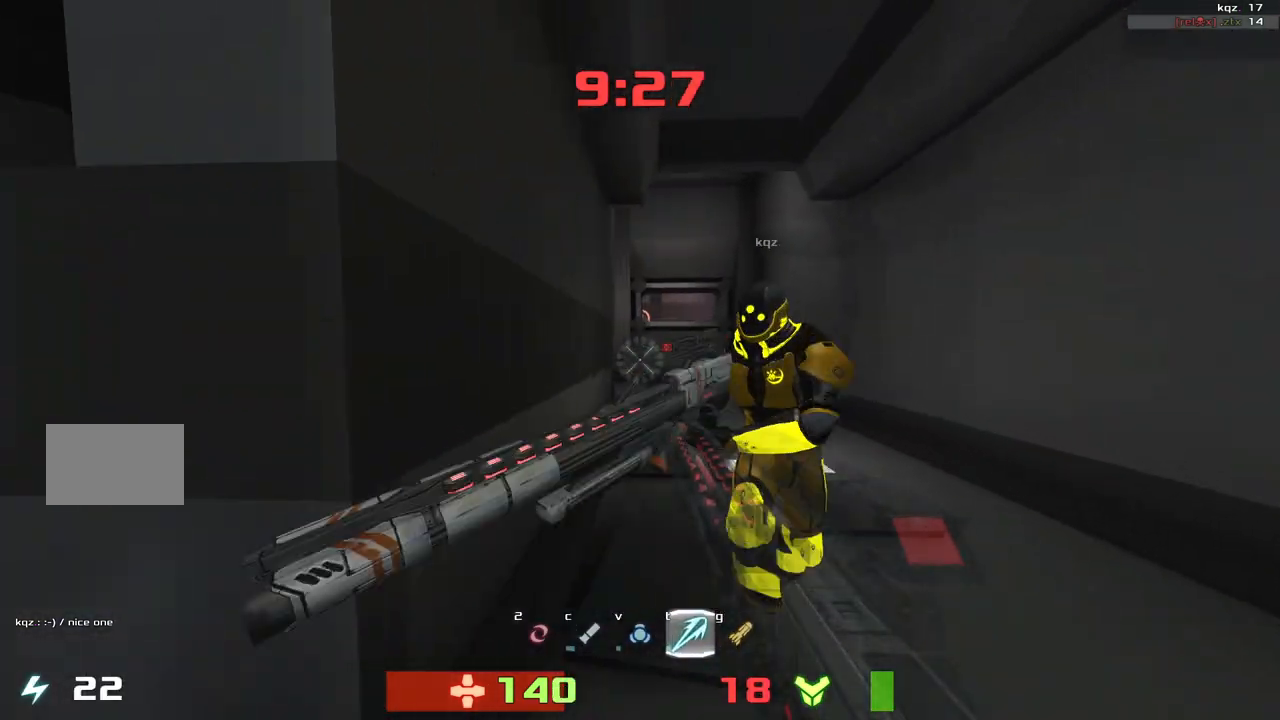
{"keys": ["down"], "events": [[117, "up", "down"], [317, "up", "up"], [383, "down", "down"]]}
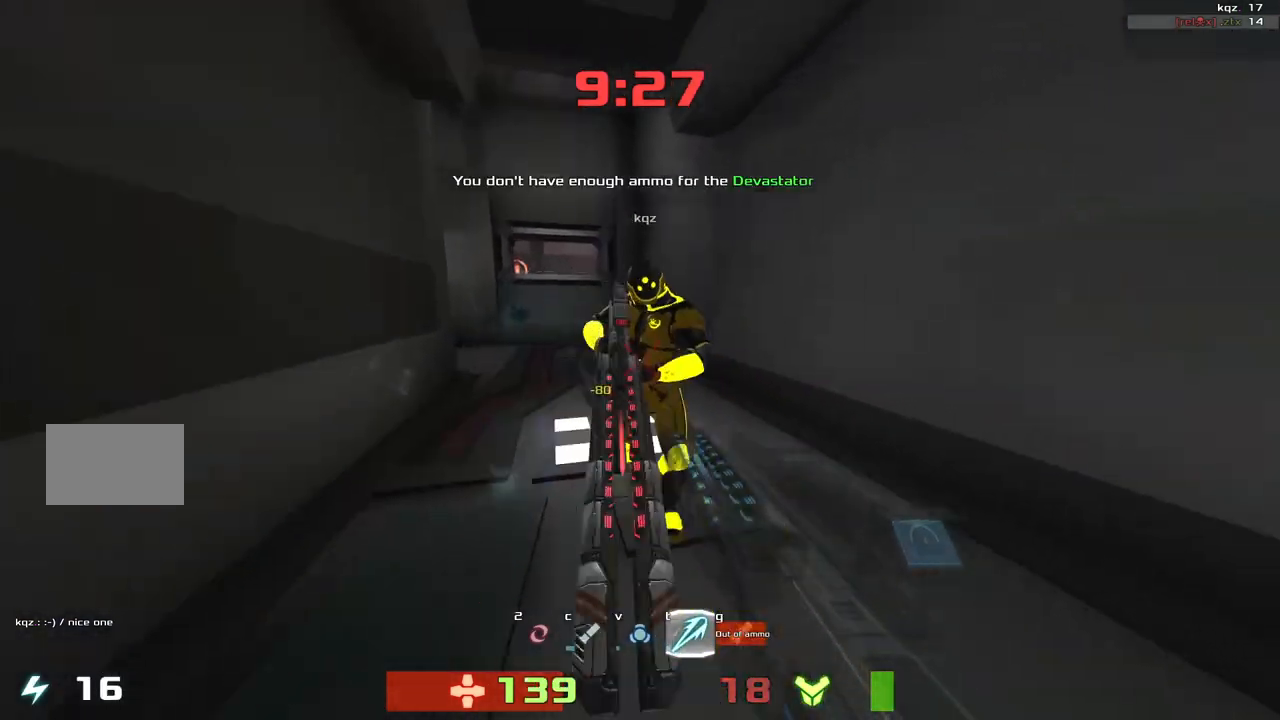
{"keys": ["down"], "events": []}
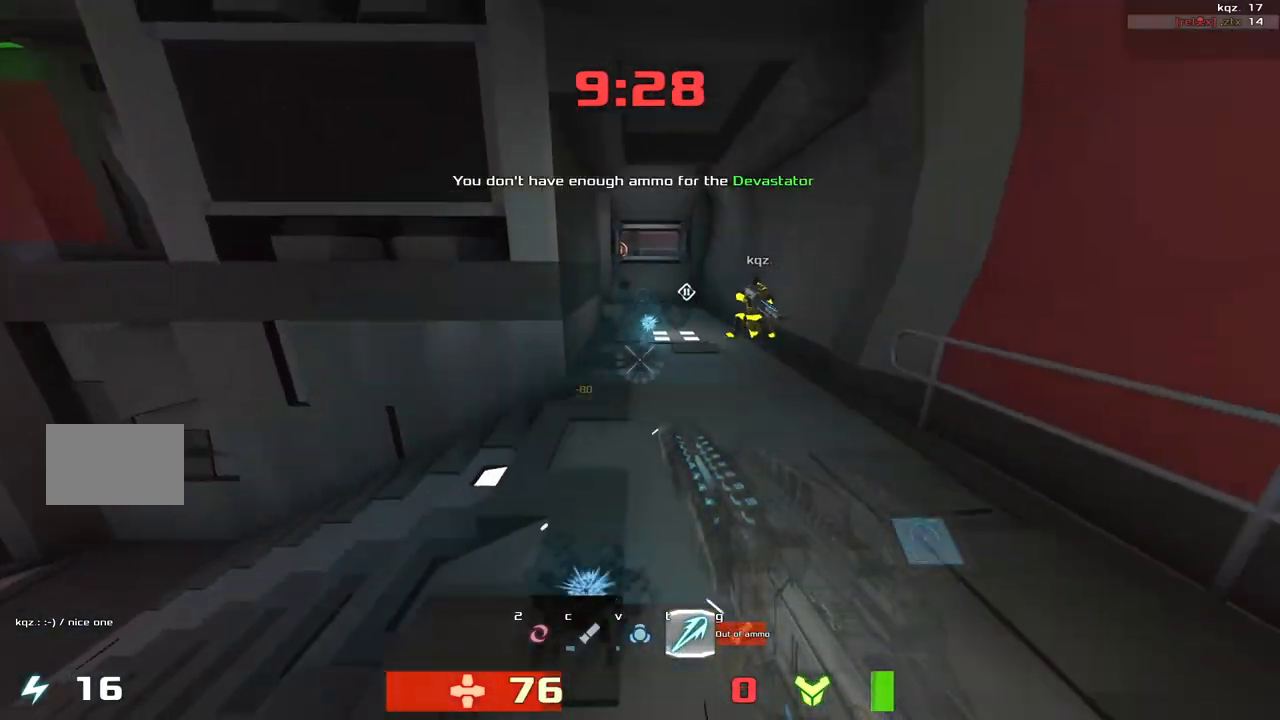
{"keys": ["left", "up"], "events": [[217, "down", "up"], [317, "up", "down"], [400, "left", "down"]]}
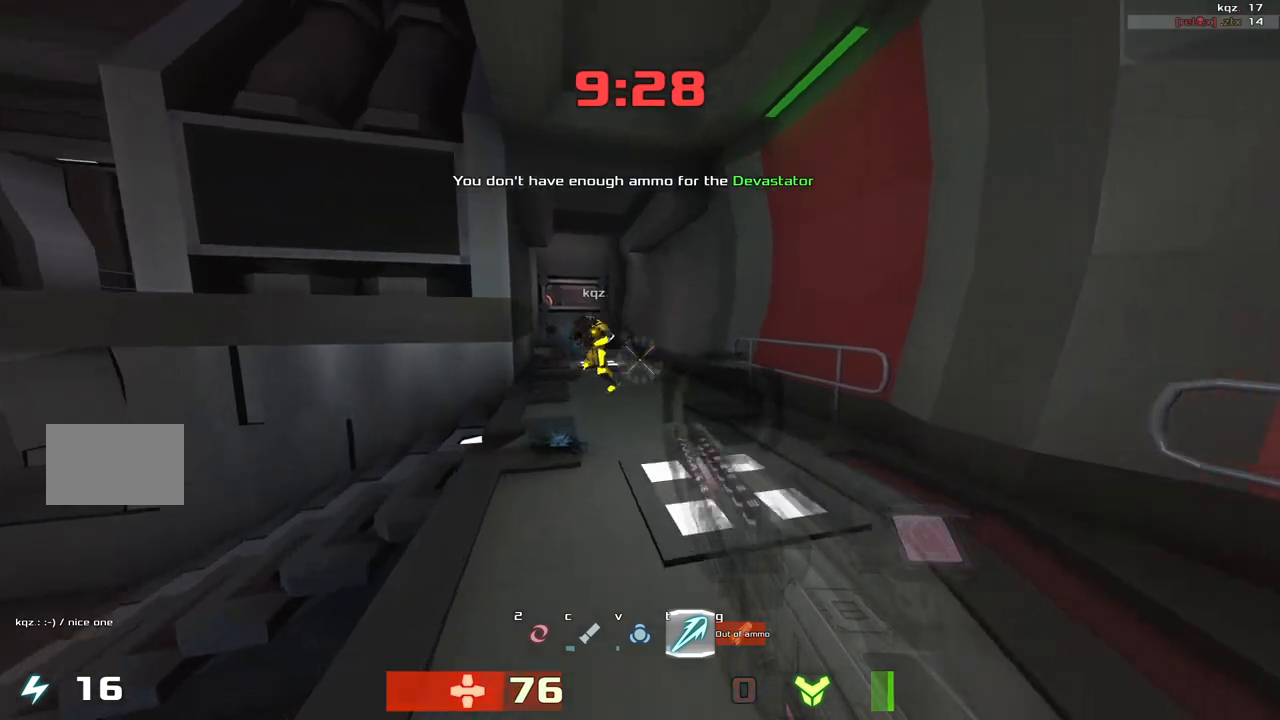
{"keys": ["left"], "events": [[117, "up", "up"]]}
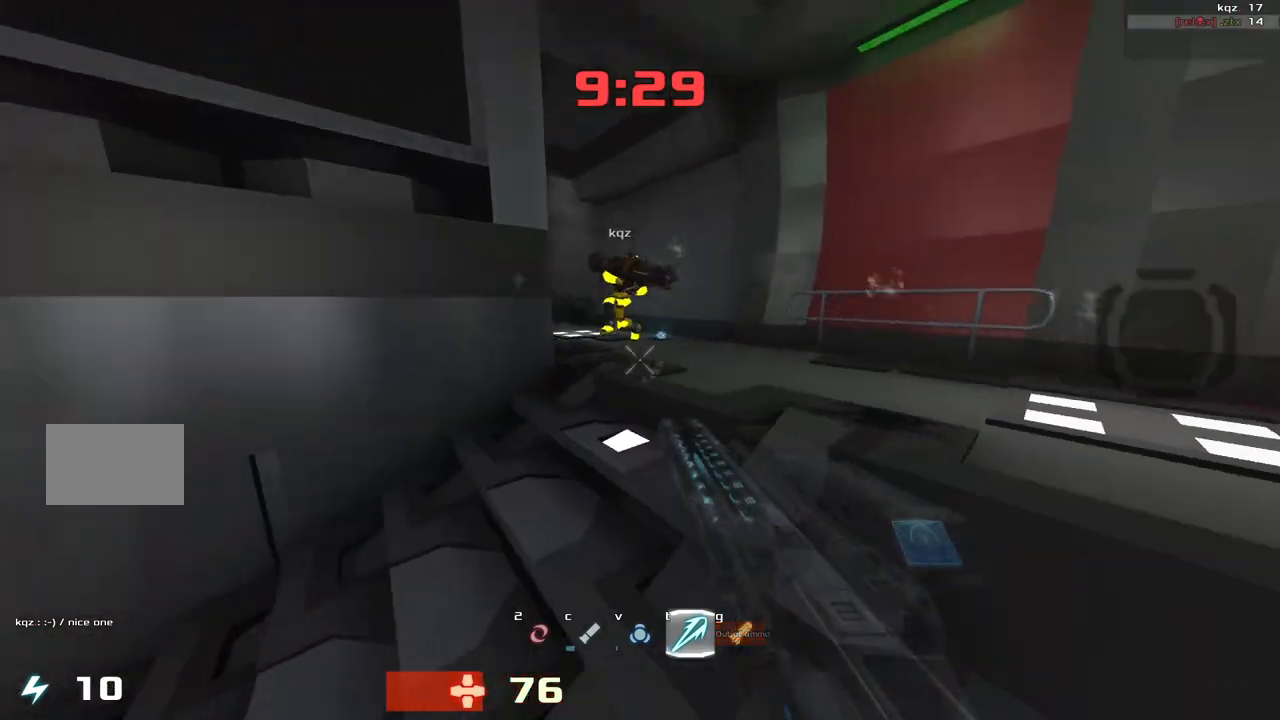
{"keys": ["right"], "events": [[50, "up", "down"], [83, "left", "up"], [217, "right", "down"], [217, "up", "up"]]}
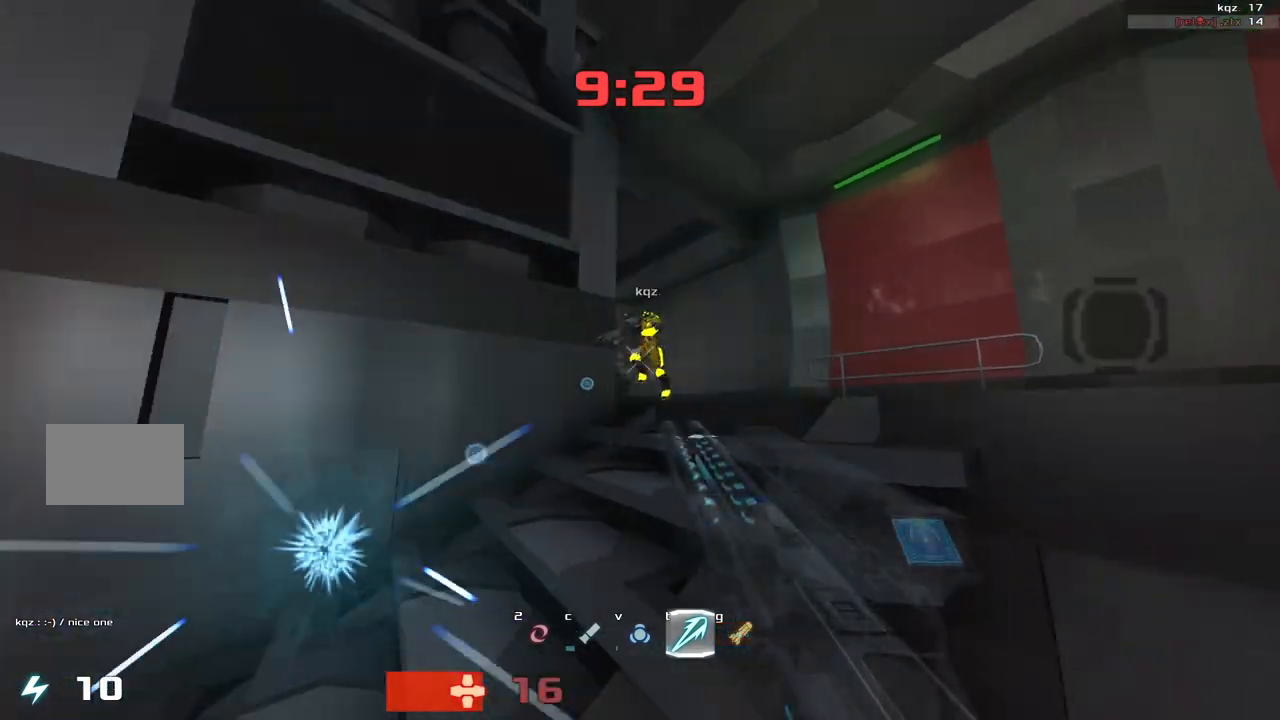
{"keys": ["left"], "events": [[100, "down", "down"], [183, "right", "up"], [217, "left", "down"], [250, "down", "up"]]}
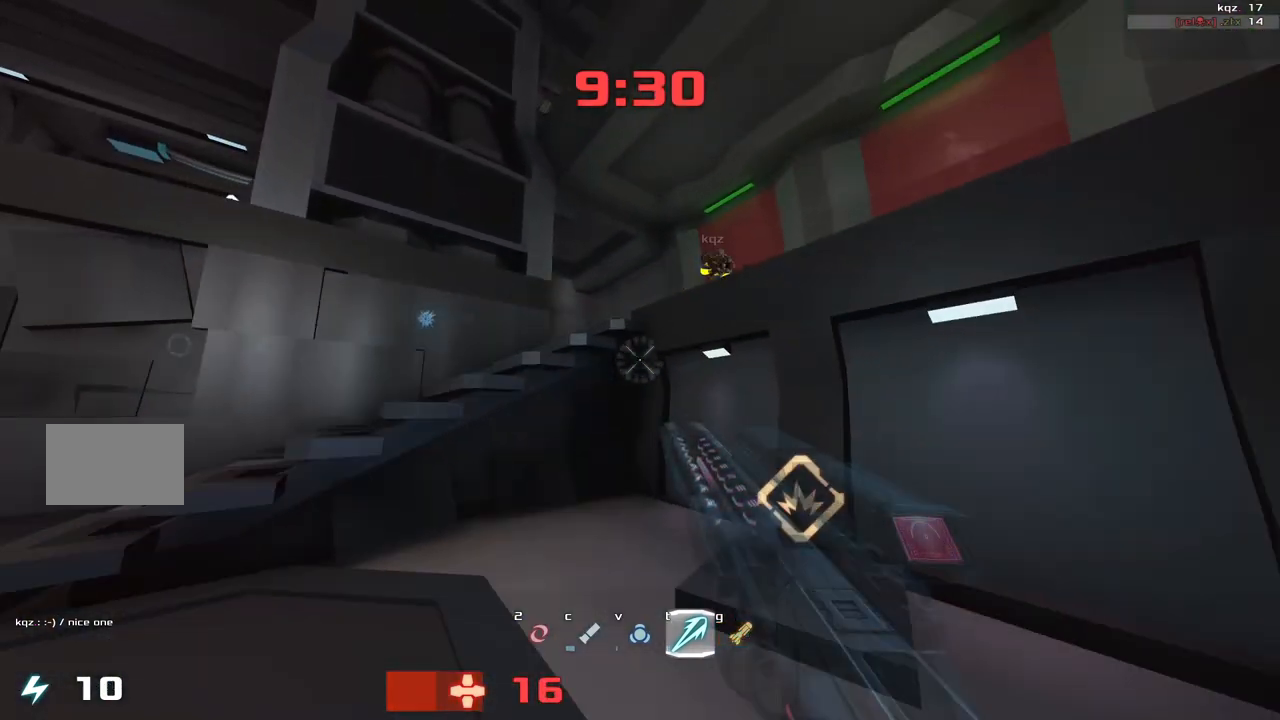
{"keys": ["right", "up"], "events": [[183, "left", "up"], [183, "right", "down"], [233, "up", "down"]]}
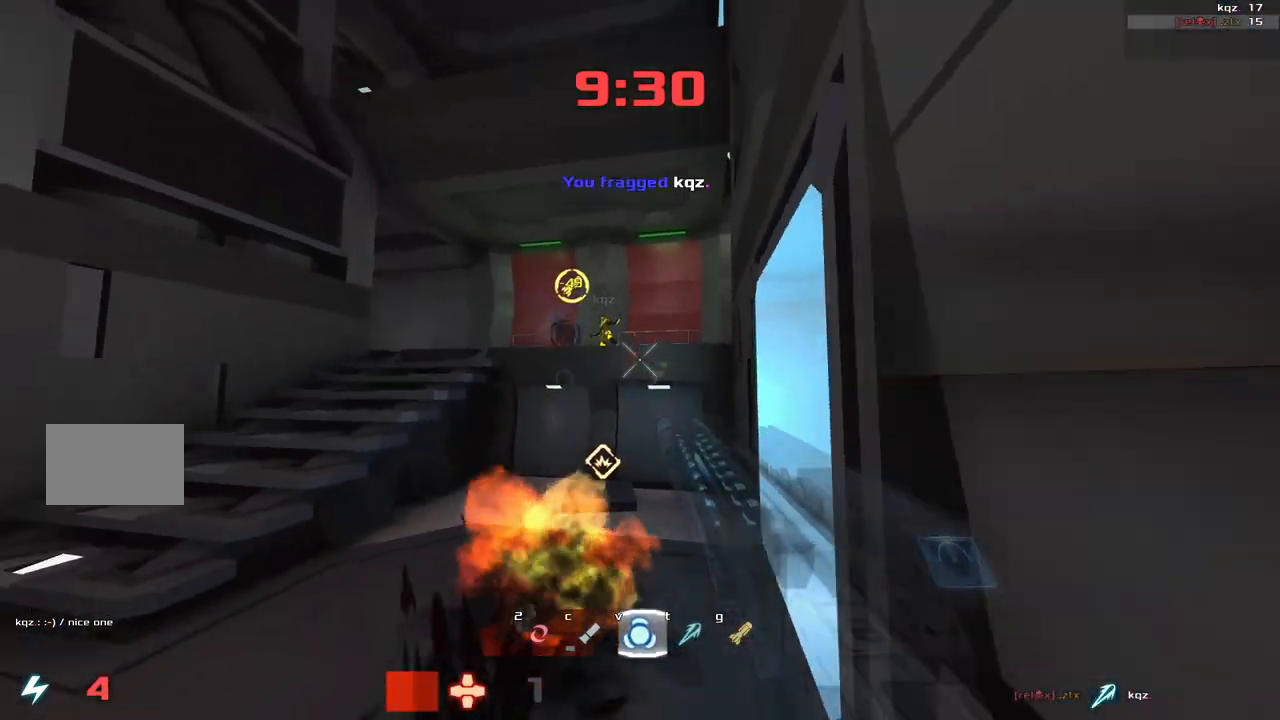
{"keys": ["left", "up"], "events": [[17, "right", "up"], [483, "left", "down"]]}
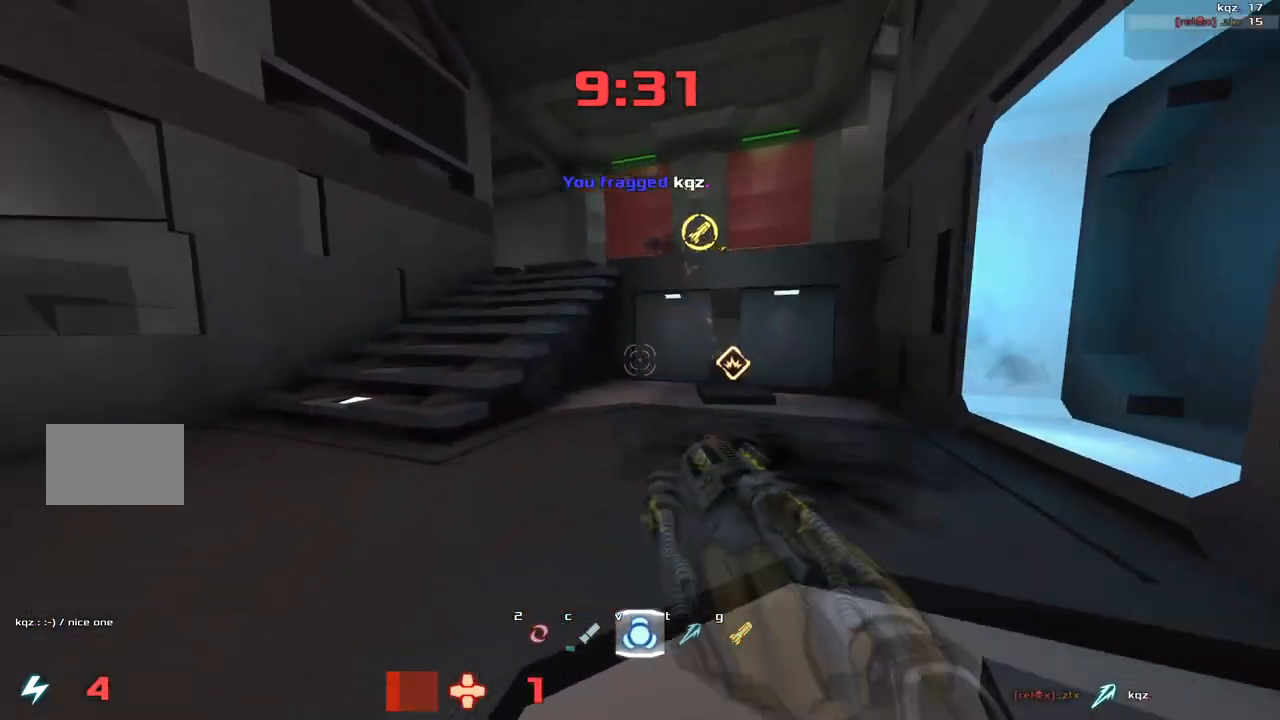
{"keys": ["right", "up"], "events": [[217, "left", "up"], [233, "right", "down"]]}
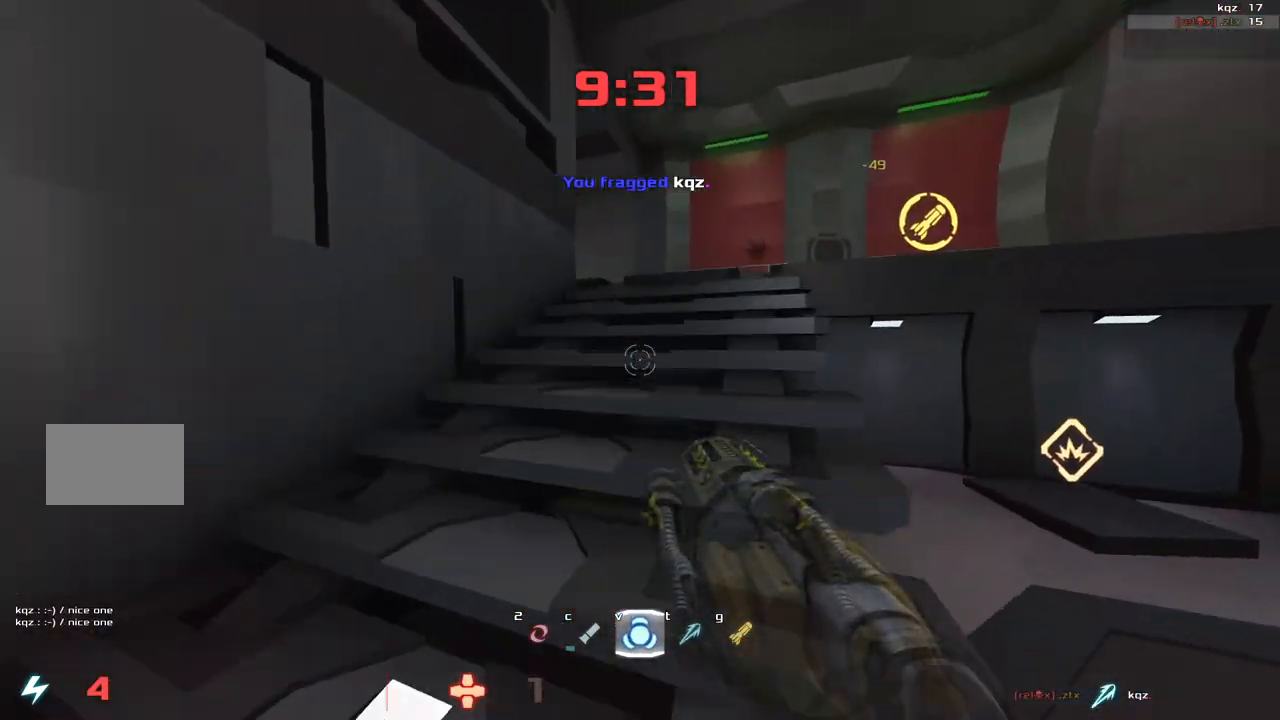
{"keys": ["right"]}
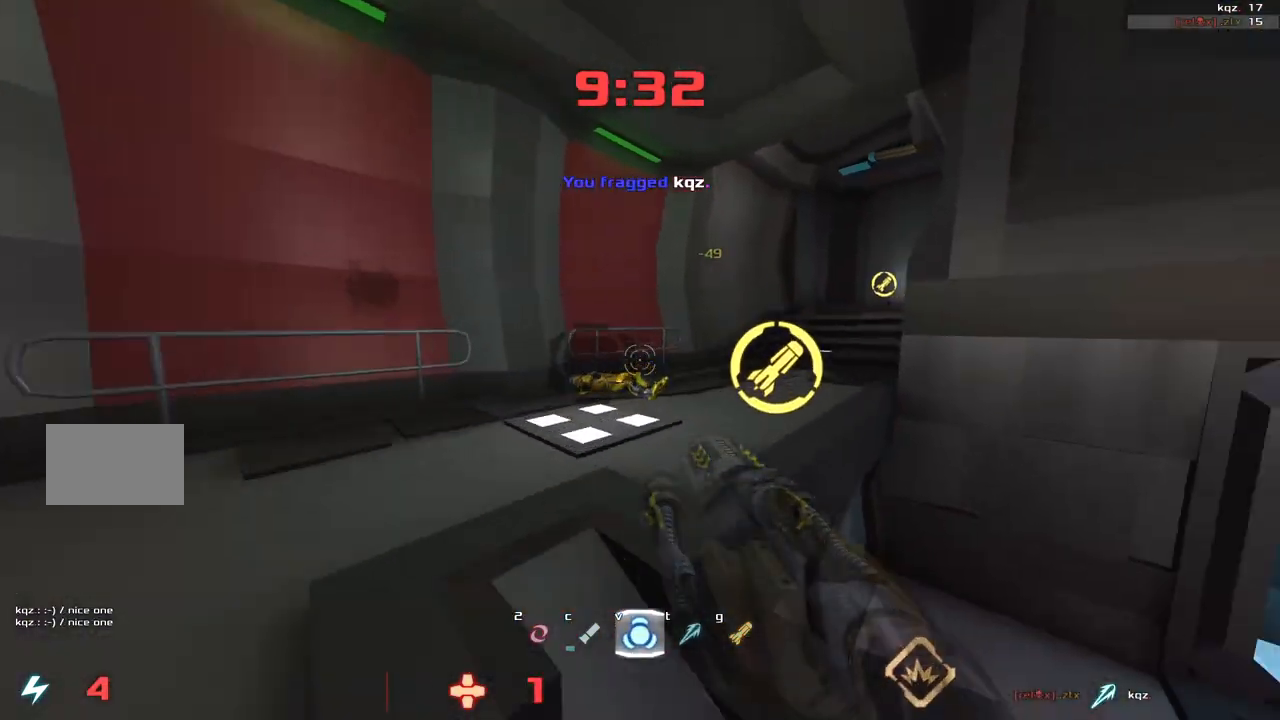
{"keys": ["left", "up"], "events": [[217, "up", "down"], [350, "right", "up"], [450, "left", "down"]]}
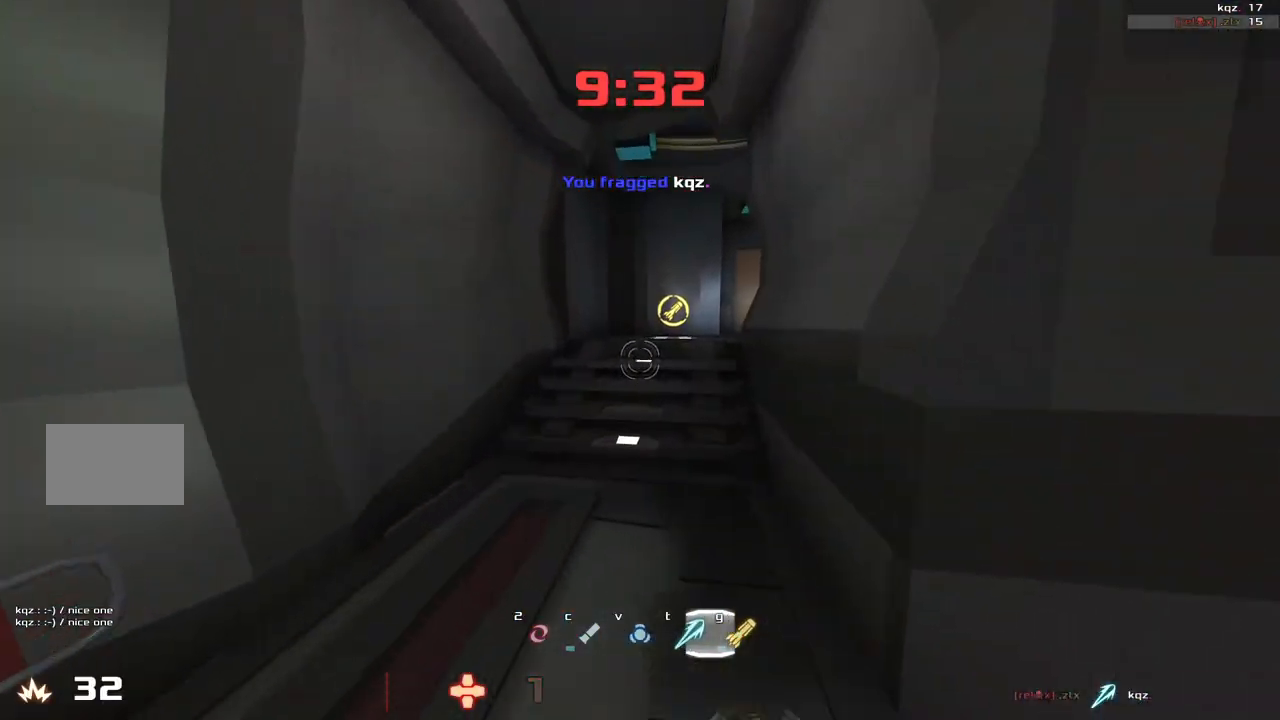
{"keys": ["right"], "events": [[83, "left", "up"], [83, "right", "down"], [250, "right", "up"], [283, "left", "down"], [417, "left", "up"], [417, "right", "down"], [483, "up", "up"]]}